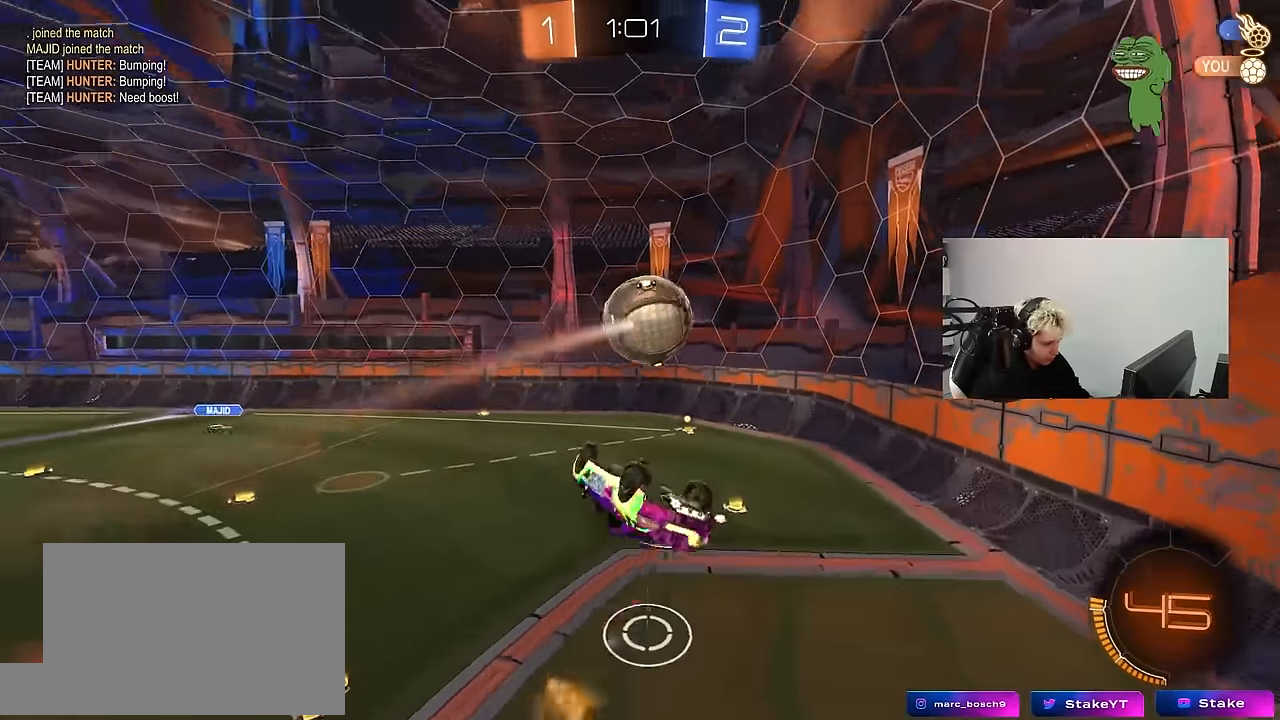
Gameplay with keyboard and mouse; each line is a JSON object with the keys and mouse buttons held at the frame after it. "events" lists presses ("down") and releases ("up") of "1", "2", "3", "4", "5", "a", "alt", "c", "caps_lock", "ctrl", "d", "e", "f", "g", "q", "r", "s", "shift", "space", "t", "tab", "v", "w", "x", "z", "mouse_left", "mouse_wheel" and "mouse_right" between this image and that frame as [ms after this image, input, new state], when the widget could be followed in between. "mouse_left", "mouse_wheel", "mouse_right" = the "left", "wheel", "right" buttons of the "mouse" list. No other keys are recorded. "wheel" means that the mouse wheel is clicked or scrolled. "mouse_move" is the direction in which the mouse moves at that frame (one of eight, or "still"), when it could be read.
{"keys": ["a", "shift"], "mouse": [], "mouse_move": "still", "events": [[66, "w", "up"], [150, "mouse_left", "up"], [150, "s", "down"], [300, "shift", "up"], [350, "a", "up"], [350, "d", "down"], [400, "s", "up"], [433, "a", "down"], [433, "d", "up"], [433, "shift", "down"]]}
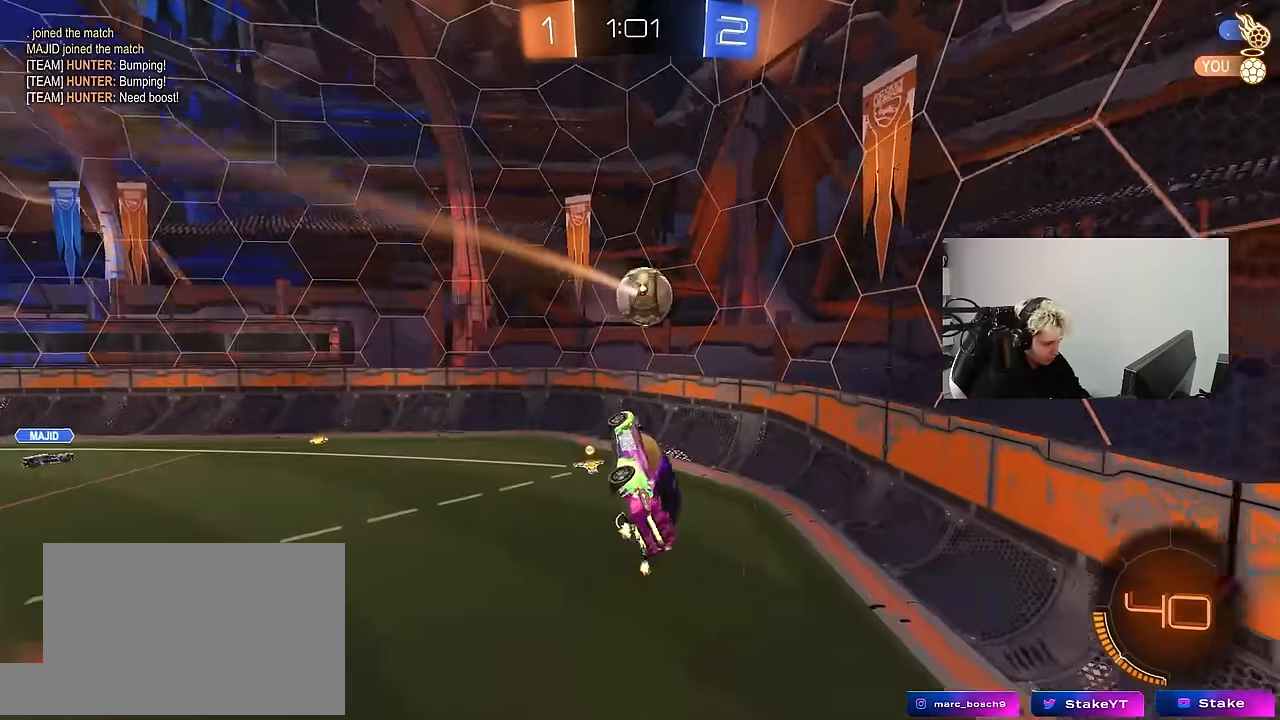
{"keys": ["a"], "mouse": [], "mouse_move": "still", "events": [[33, "mouse_left", "down"], [83, "w", "down"], [133, "shift", "up"], [216, "mouse_left", "up"], [216, "w", "up"], [400, "shift", "down"], [500, "shift", "up"]]}
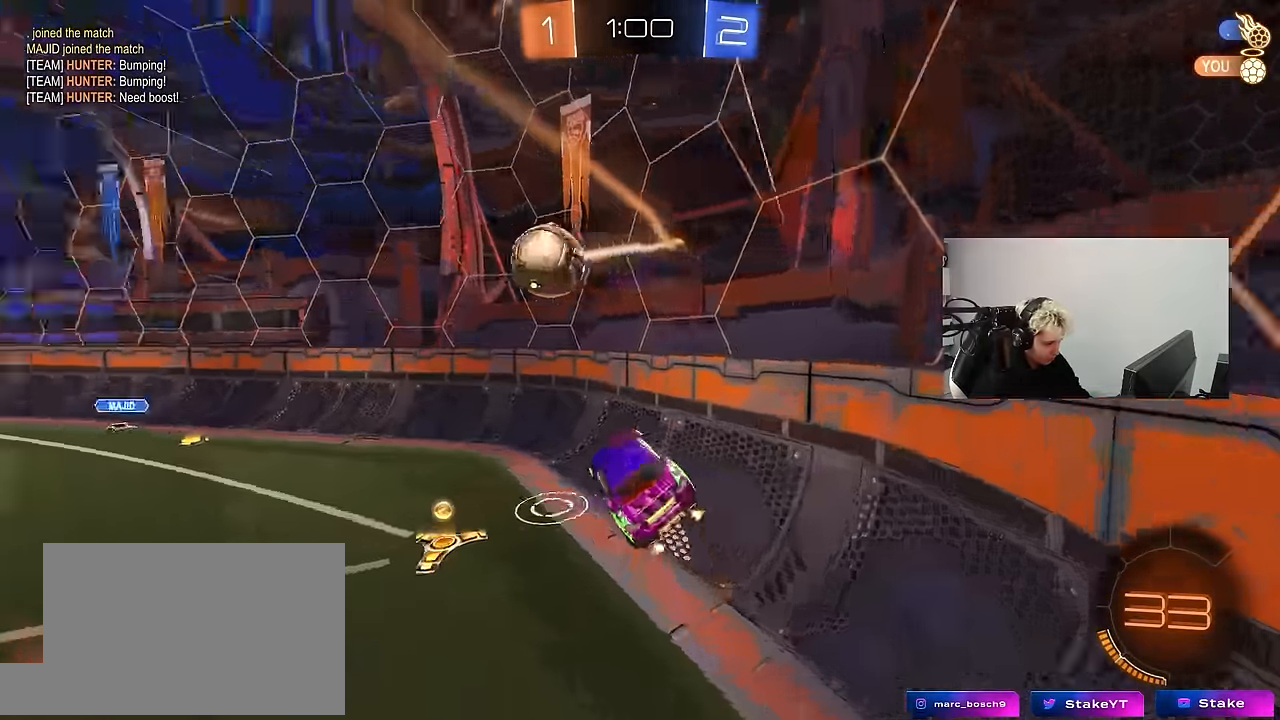
{"keys": ["a", "shift", "w"], "mouse": ["left"], "mouse_move": "still", "events": [[100, "a", "up"], [183, "w", "down"], [233, "a", "down"], [283, "mouse_left", "down"], [466, "shift", "down"]]}
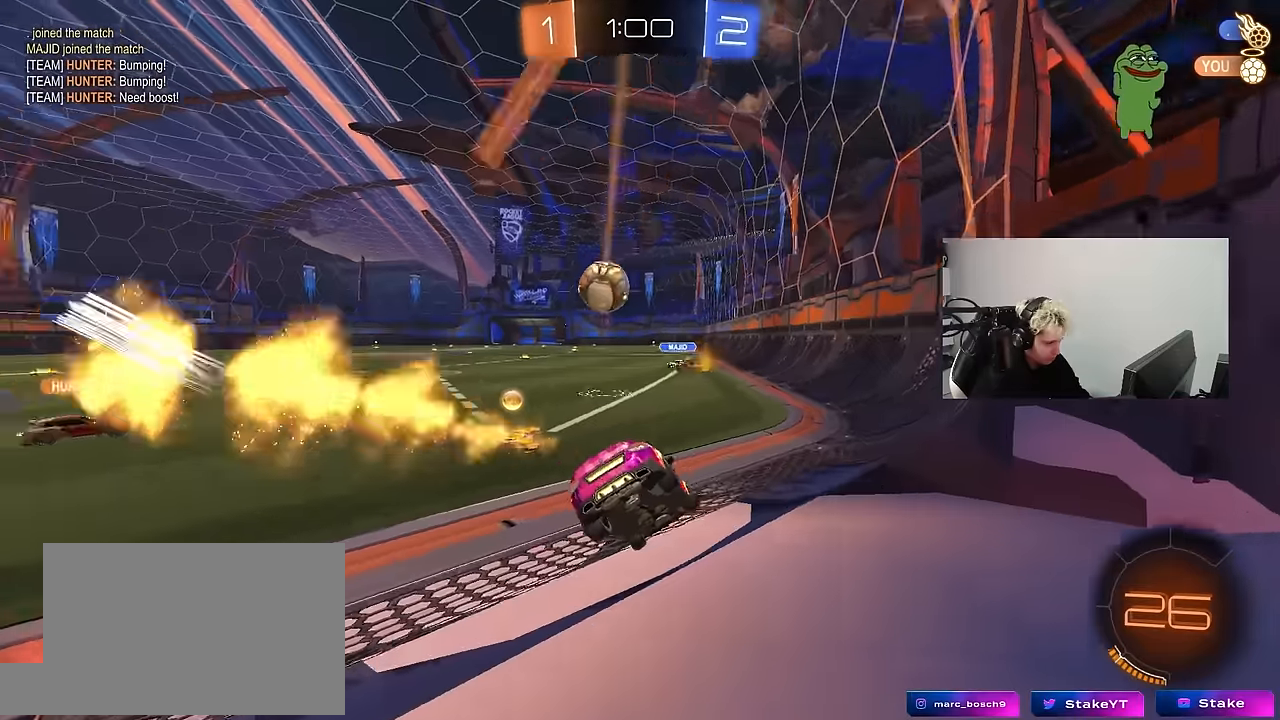
{"keys": ["a", "w"], "mouse": ["left"], "mouse_move": "still", "events": [[16, "mouse_left", "up"], [116, "shift", "up"], [200, "mouse_left", "down"]]}
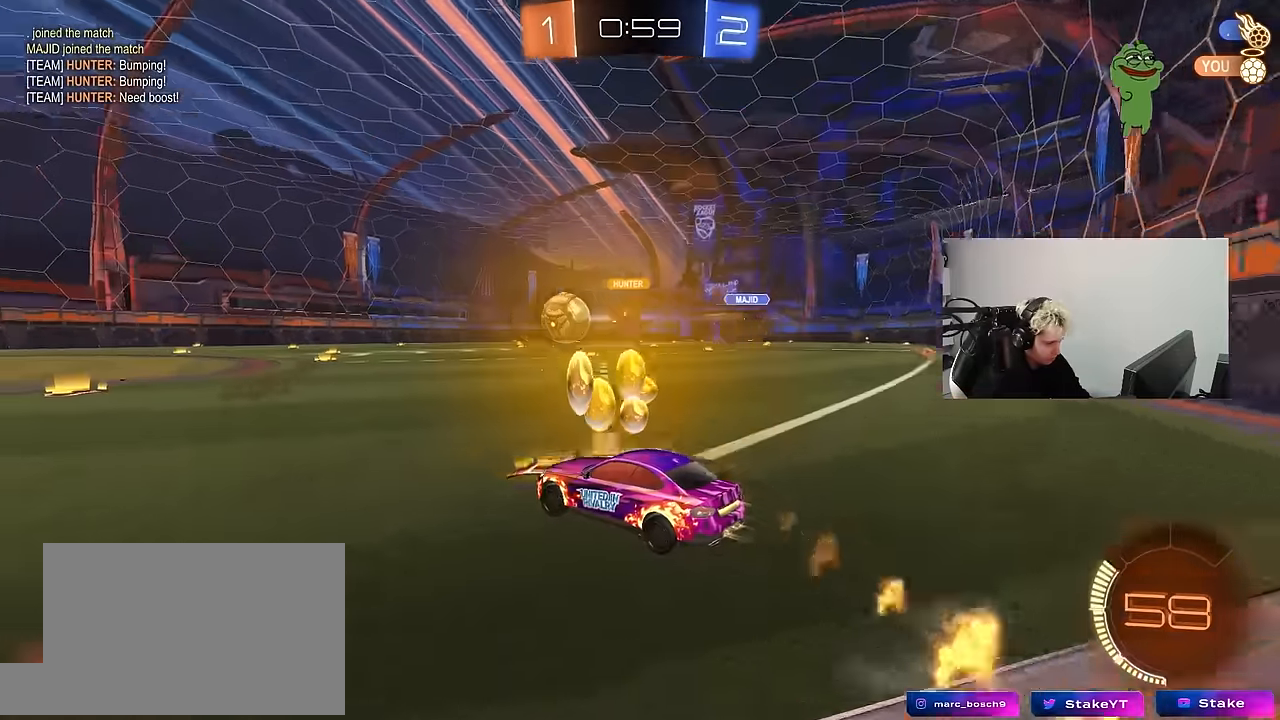
{"keys": ["a", "w"], "mouse": ["left"], "mouse_move": "still", "events": [[83, "a", "up"], [166, "a", "down"], [316, "a", "up"], [316, "d", "down"], [466, "d", "up"], [500, "a", "down"]]}
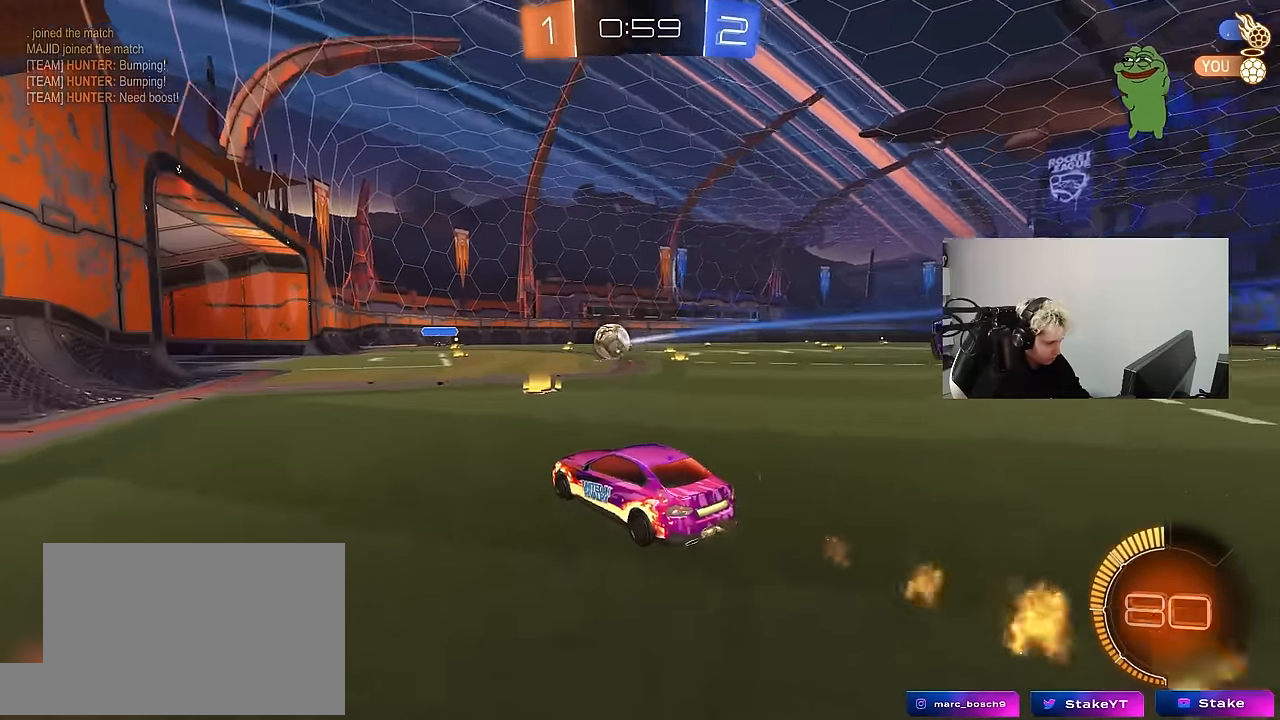
{"keys": ["w"], "mouse": [], "mouse_move": "still", "events": [[100, "a", "up"], [333, "mouse_left", "up"]]}
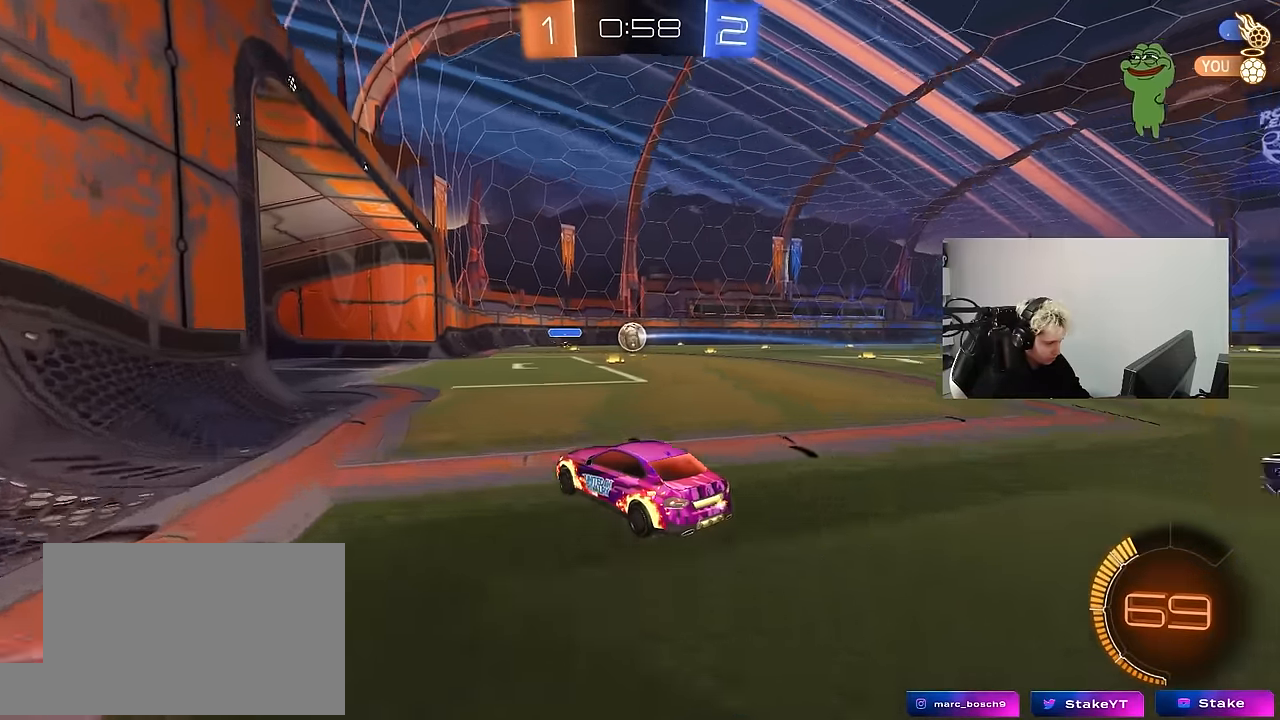
{"keys": ["a"], "mouse": [], "mouse_move": "still", "events": [[16, "a", "down"], [116, "a", "up"], [400, "a", "down"], [433, "w", "up"]]}
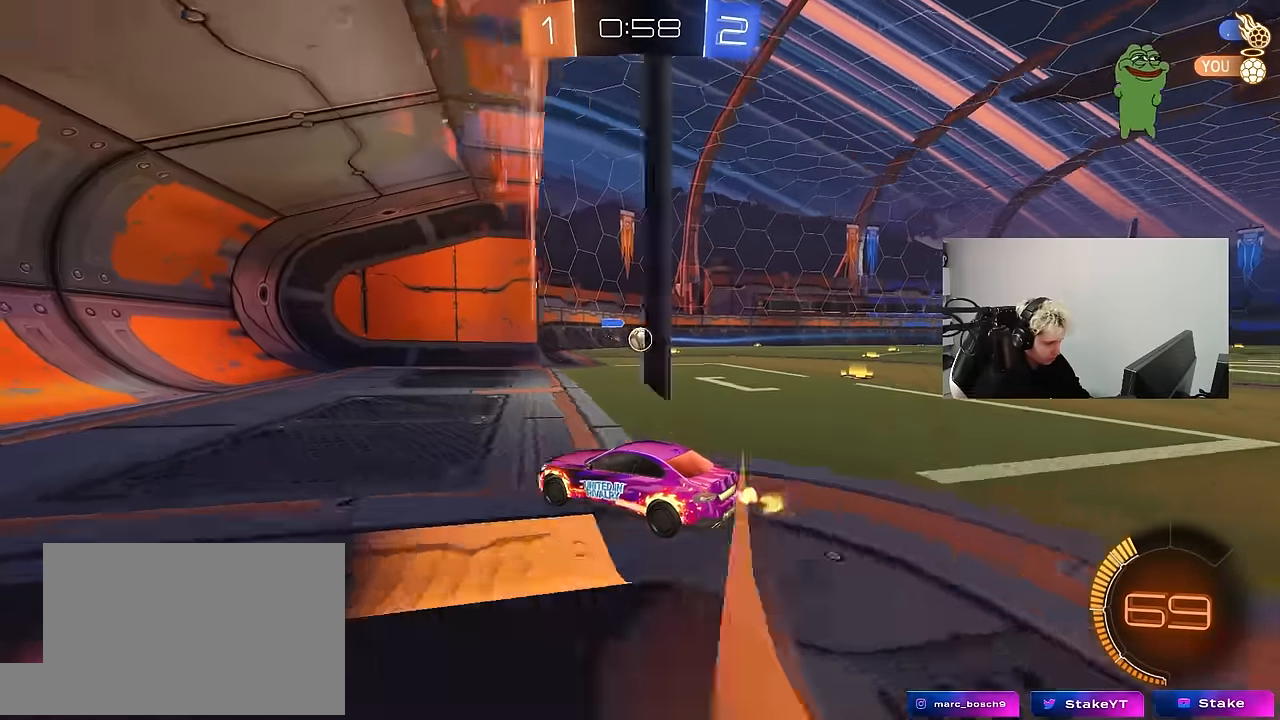
{"keys": ["d", "w"], "mouse": [], "mouse_move": "still", "events": [[33, "s", "down"], [133, "d", "down"], [183, "a", "up"], [216, "s", "up"], [266, "shift", "down"], [366, "shift", "up"], [366, "w", "down"]]}
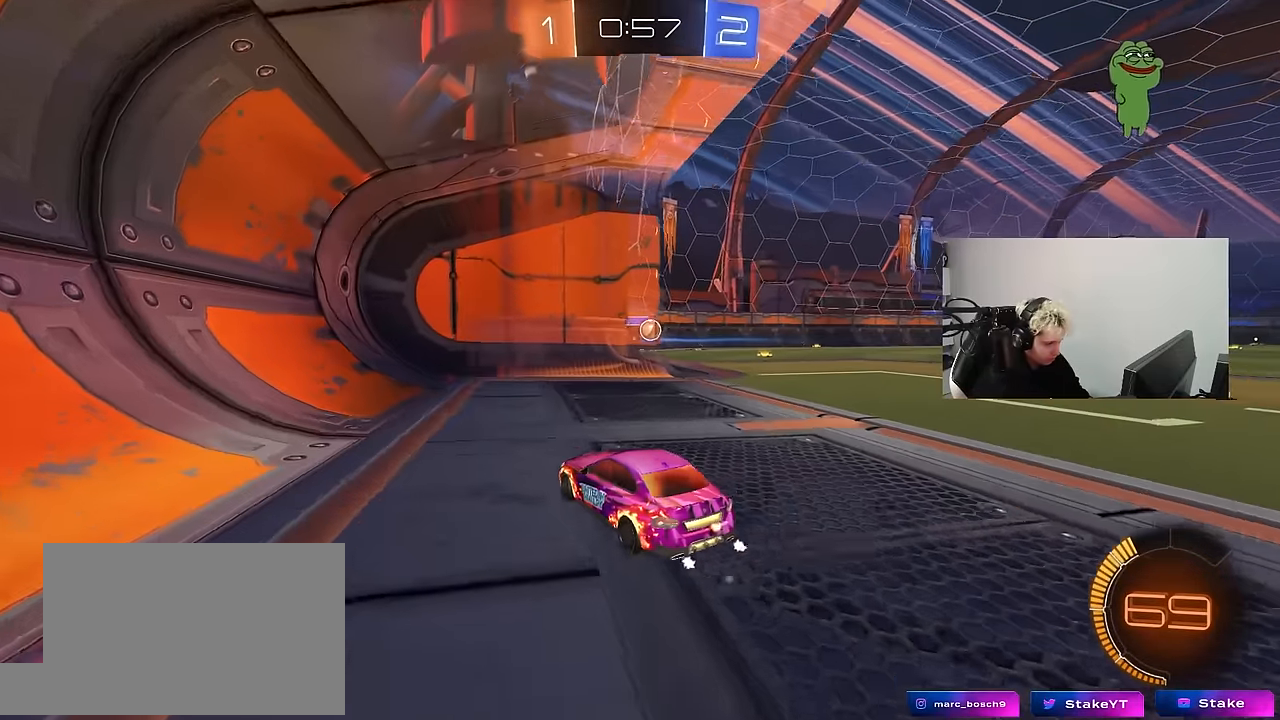
{"keys": ["w"], "mouse": ["left"], "mouse_move": "still", "events": [[183, "mouse_left", "down"], [183, "shift", "down"], [233, "shift", "up"], [283, "d", "up"]]}
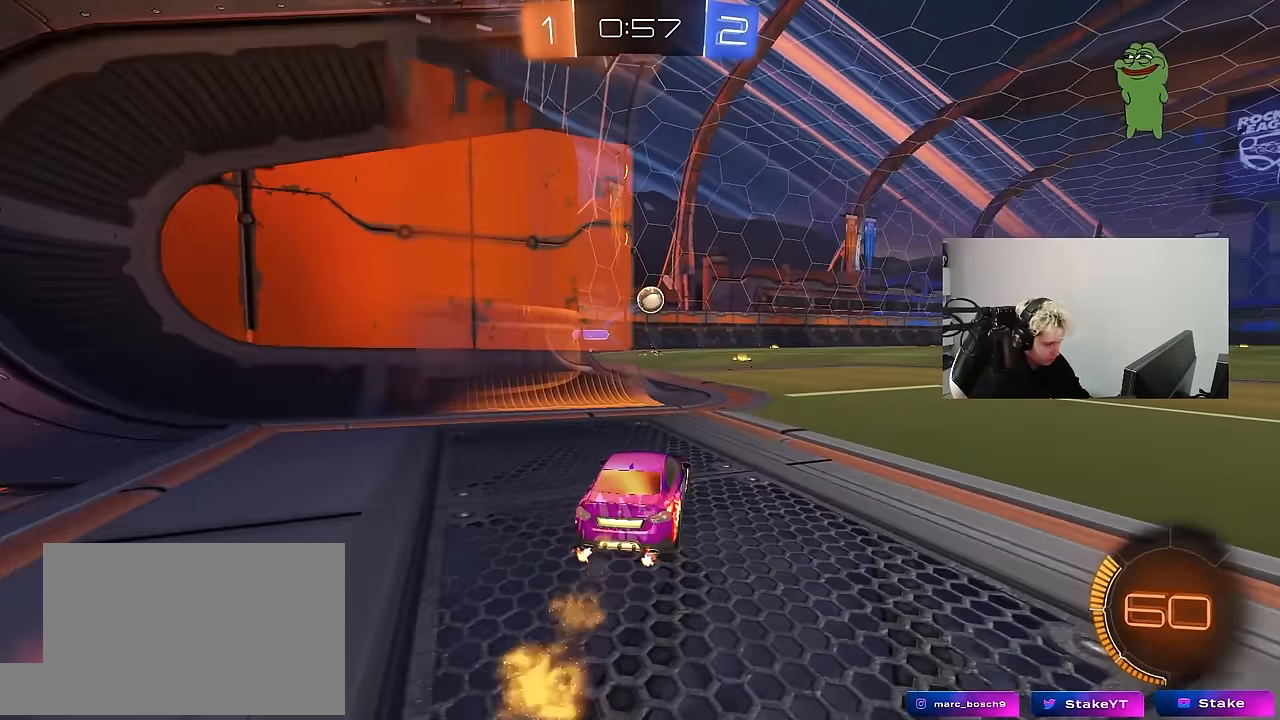
{"keys": ["s"], "mouse": [], "mouse_move": "still", "events": [[150, "d", "down"], [150, "mouse_left", "up"], [300, "d", "up"], [300, "w", "up"], [433, "s", "down"]]}
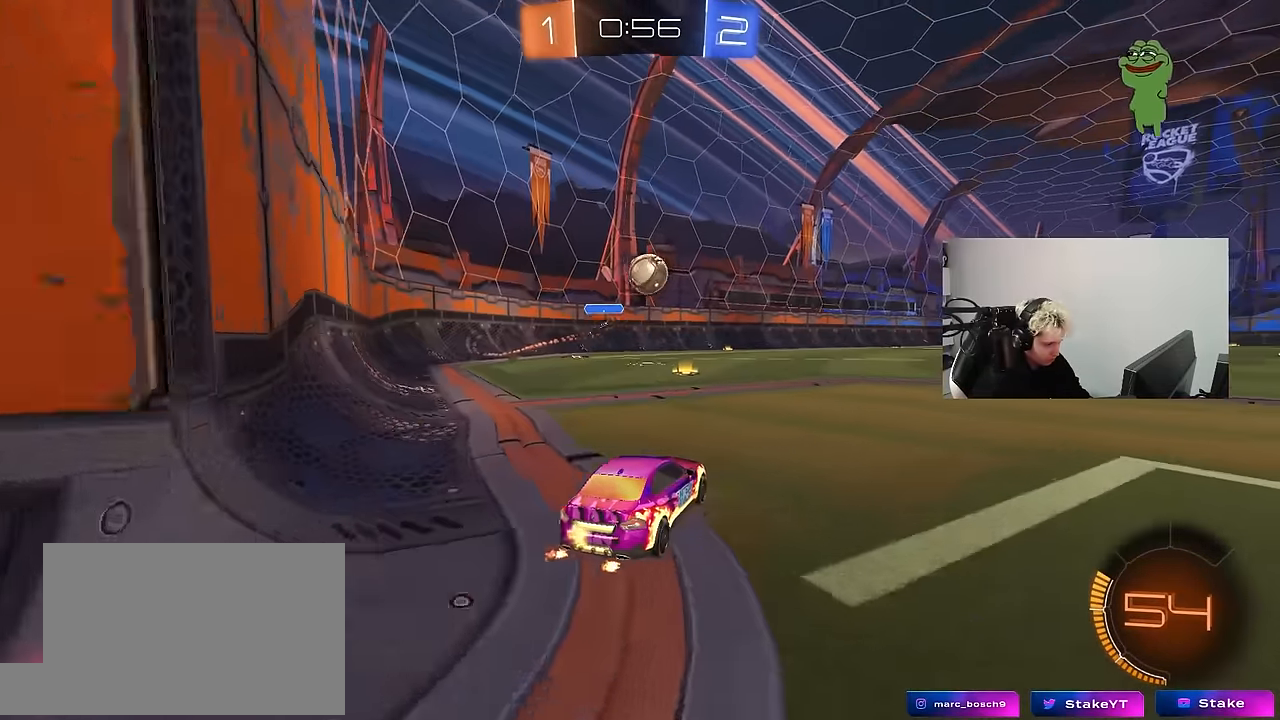
{"keys": ["d", "w"], "mouse": [], "mouse_move": "still", "events": [[33, "d", "down"], [33, "s", "up"], [266, "shift", "down"], [266, "w", "down"], [366, "shift", "up"]]}
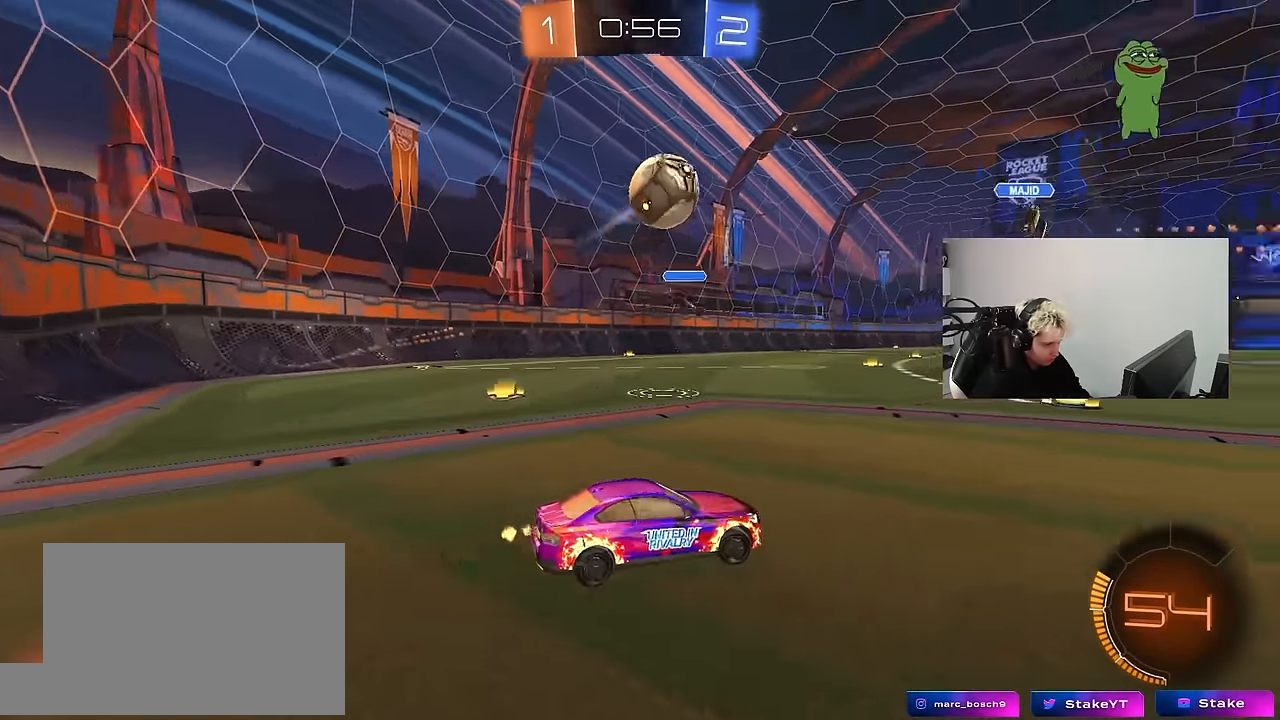
{"keys": ["w"], "mouse": ["left"], "mouse_move": "still", "events": [[150, "mouse_left", "down"], [333, "d", "up"]]}
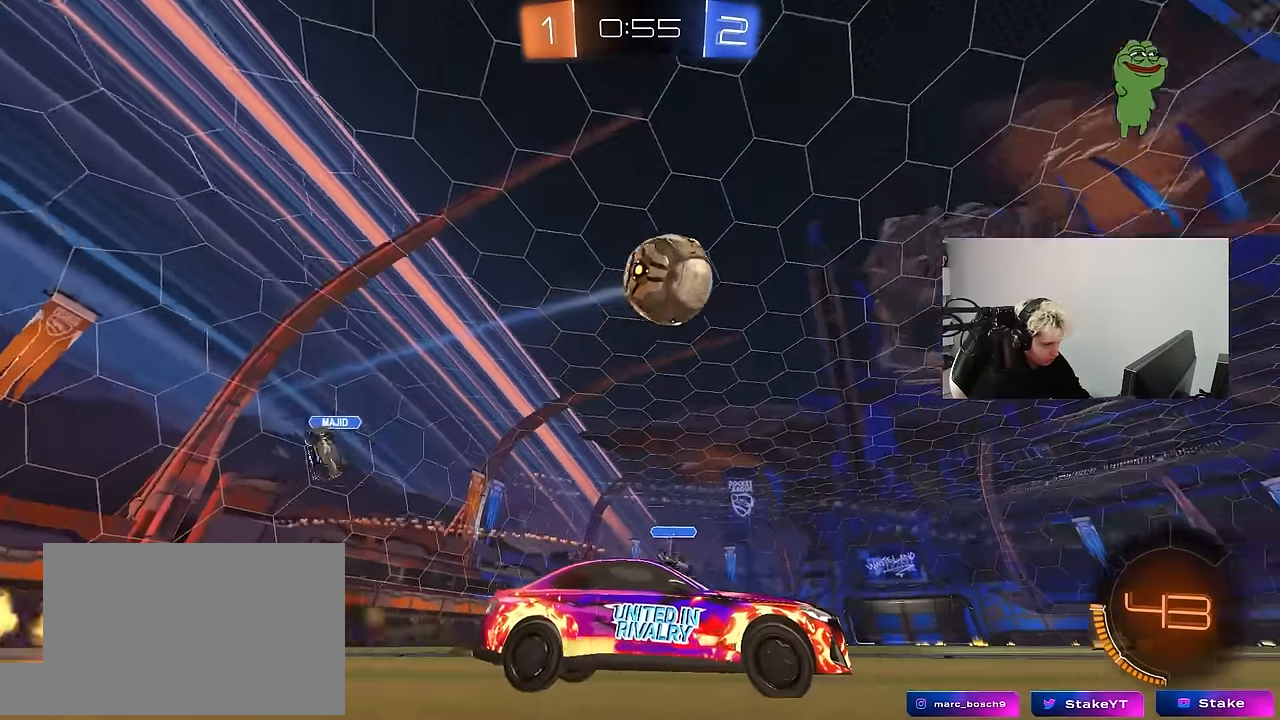
{"keys": ["a", "w"], "mouse": ["left"], "mouse_move": "still", "events": [[16, "d", "down"], [66, "d", "up"], [483, "a", "down"]]}
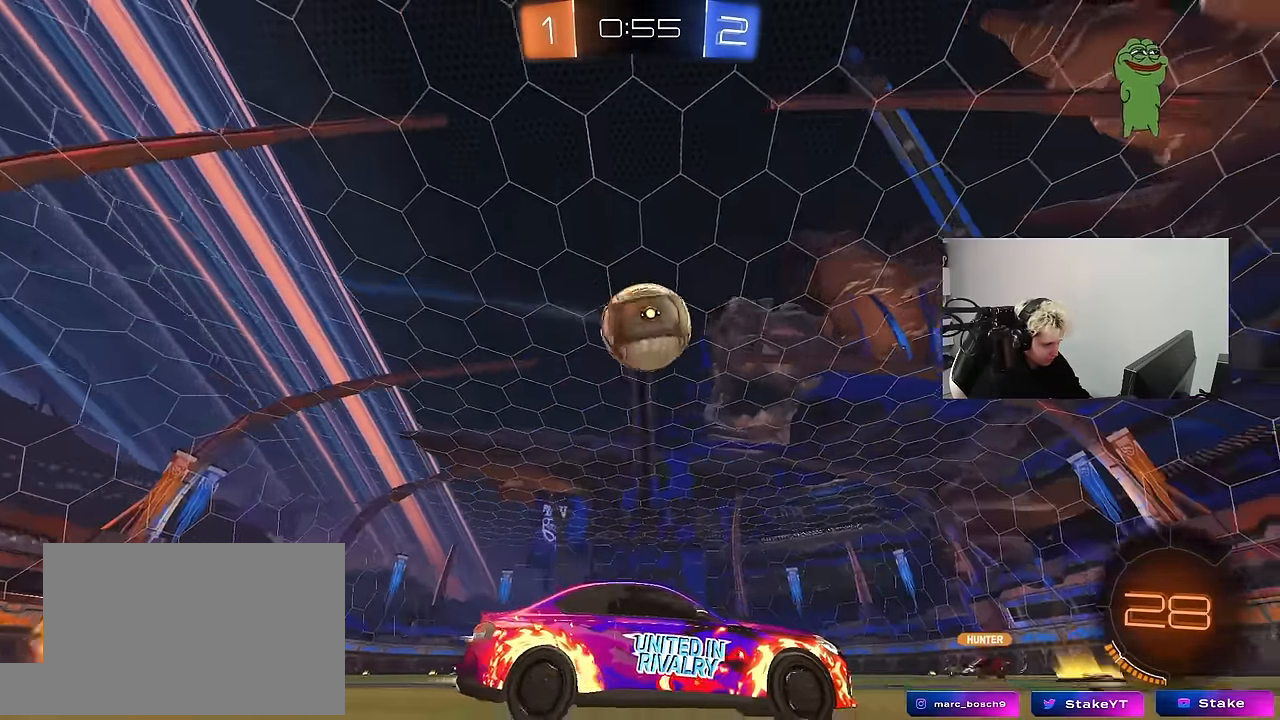
{"keys": [], "mouse": ["left", "right"], "mouse_move": "down-left", "events": [[33, "mouse_left", "up"], [83, "a", "up"], [133, "mouse_left", "down"], [316, "a", "down"], [316, "mouse_left", "up"], [400, "a", "up"], [400, "w", "up"], [450, "d", "down"], [450, "mouse_left", "down"], [500, "d", "up"], [500, "mouse_right", "down"]]}
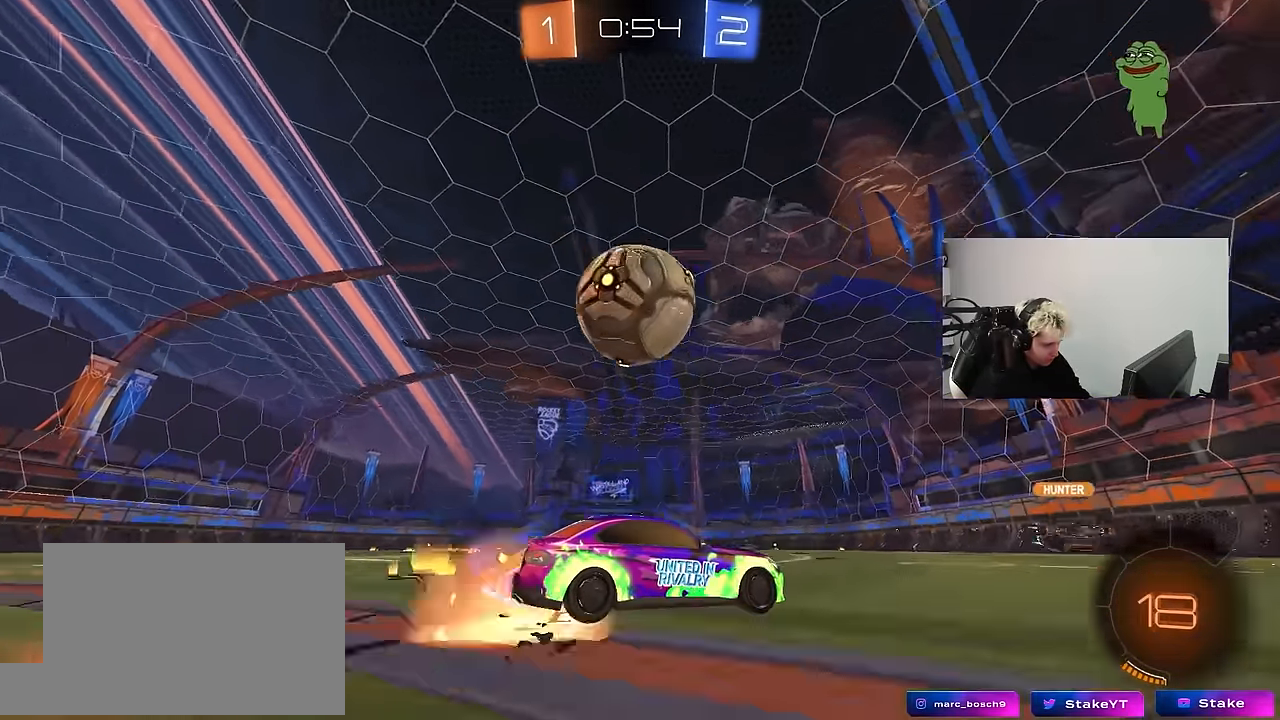
{"keys": ["a", "shift"], "mouse": [], "mouse_move": "still", "events": [[50, "mouse_left", "up"], [100, "a", "down"], [100, "shift", "down"], [150, "mouse_right", "up"], [150, "space", "down"], [200, "mouse_right", "down"], [283, "space", "up"], [333, "mouse_right", "up"]]}
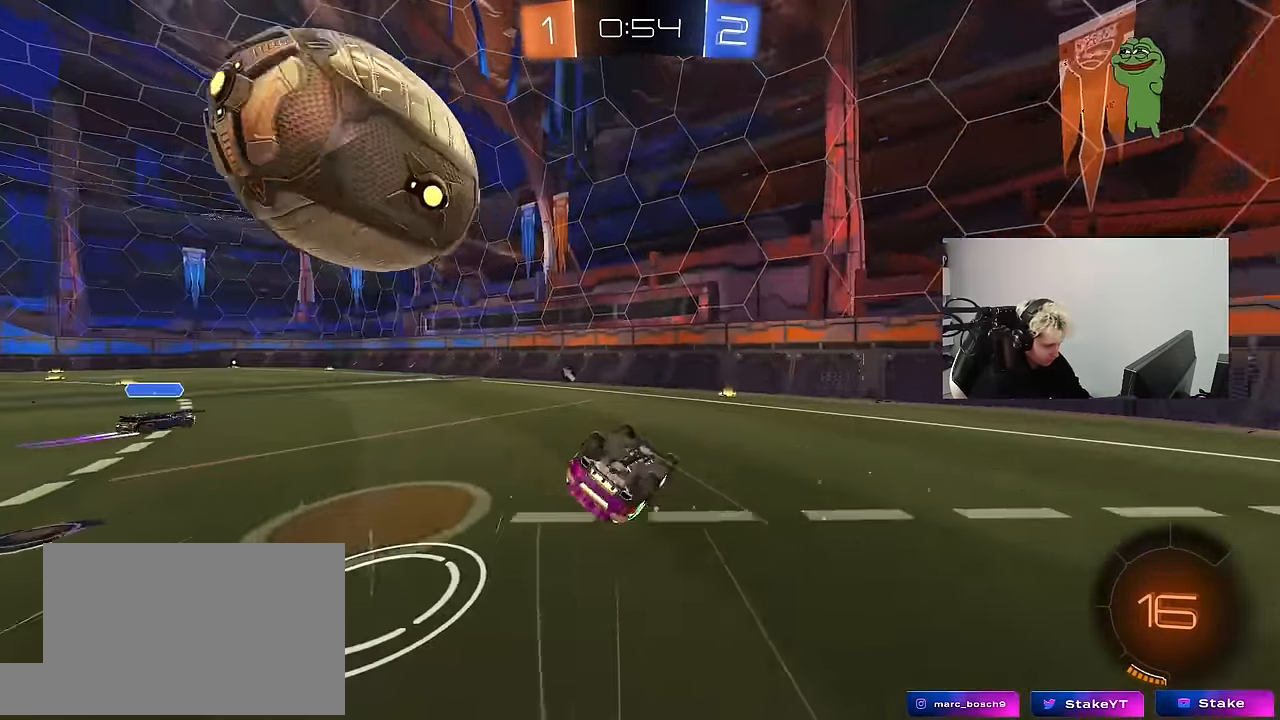
{"keys": ["a"], "mouse": [], "mouse_move": "up-right", "events": [[166, "space", "down"], [300, "space", "up"], [300, "w", "down"], [350, "shift", "up"], [483, "w", "up"]]}
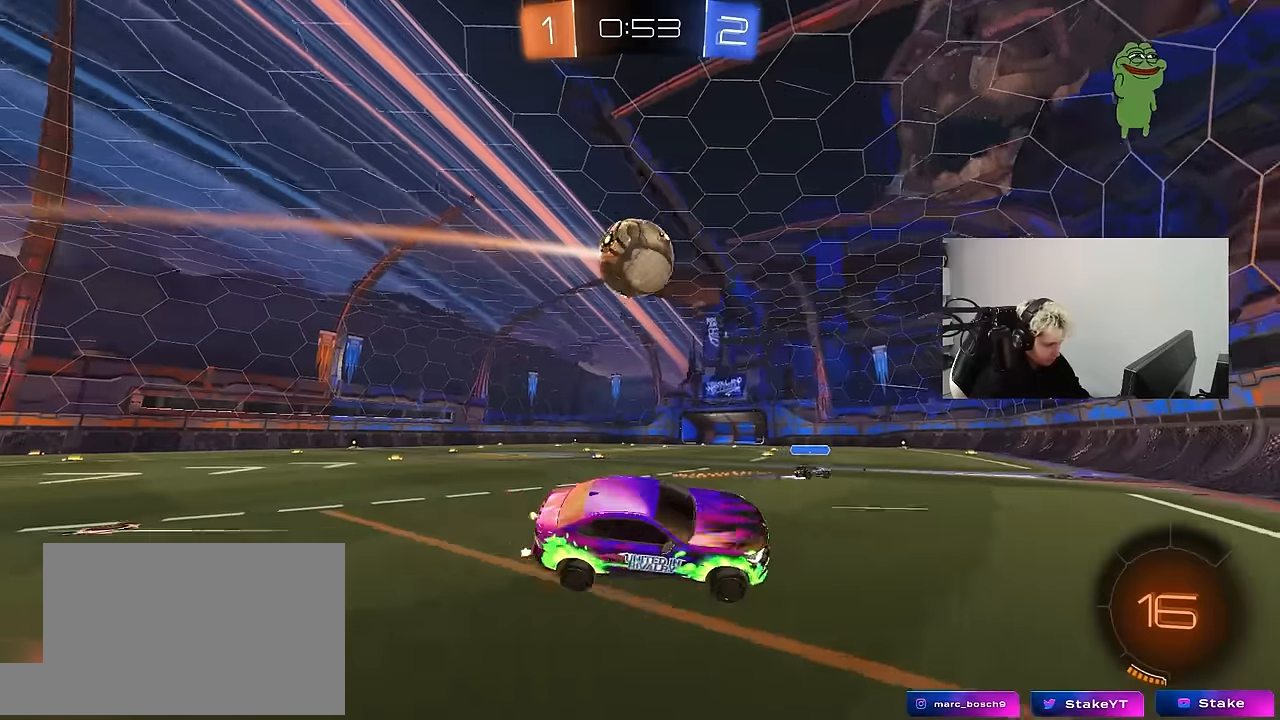
{"keys": ["a", "w"], "mouse": [], "mouse_move": "down-left", "events": [[33, "a", "up"], [266, "a", "down"], [316, "w", "down"], [366, "mouse_left", "down"], [450, "mouse_left", "up"]]}
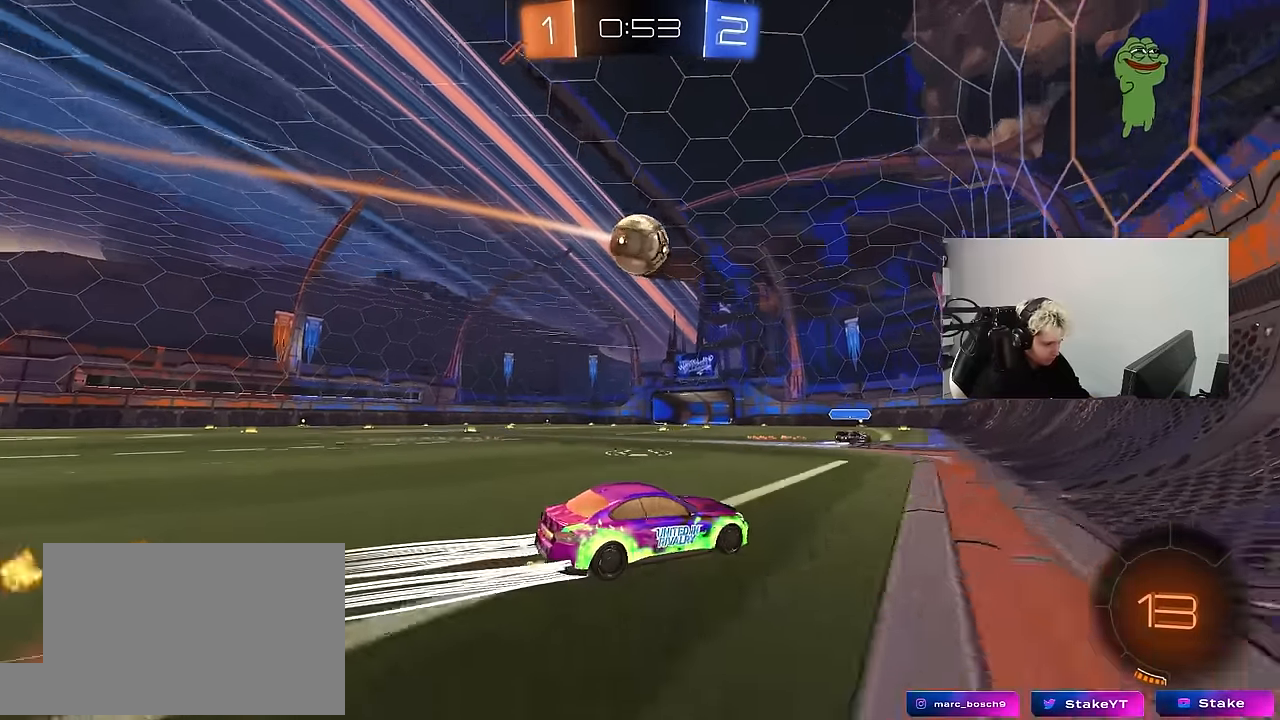
{"keys": ["d", "w"], "mouse": [], "mouse_move": "still", "events": [[150, "a", "up"], [183, "a", "down"], [183, "mouse_left", "down"], [283, "a", "up"], [283, "mouse_left", "up"], [416, "d", "down"]]}
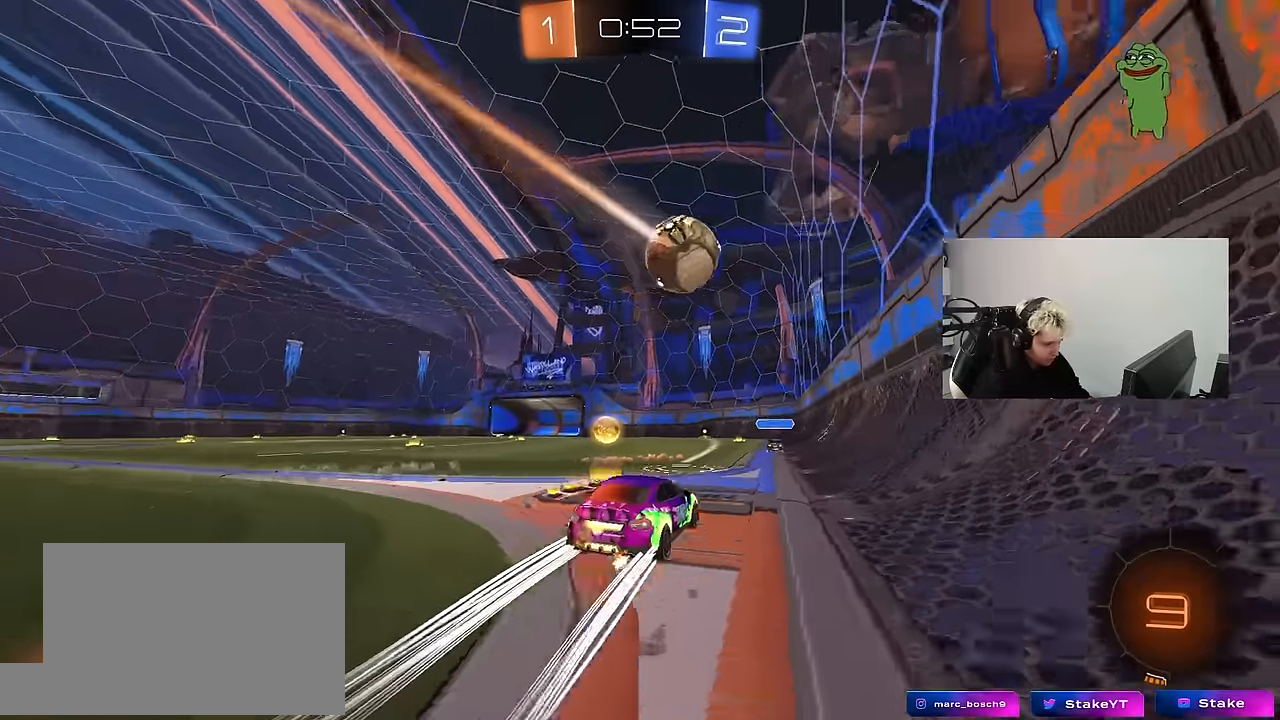
{"keys": ["a", "s"], "mouse": [], "mouse_move": "still", "events": [[116, "d", "up"], [300, "w", "up"], [400, "a", "down"], [433, "s", "down"]]}
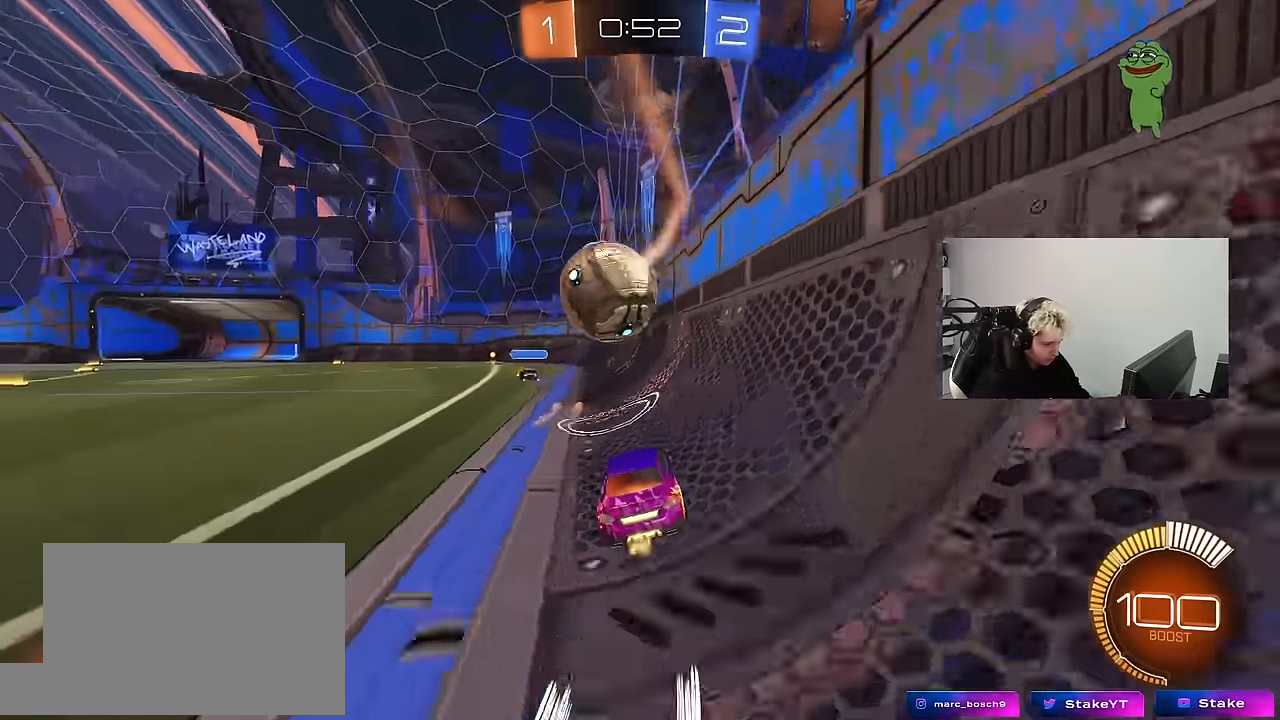
{"keys": [], "mouse": [], "mouse_move": "still", "events": [[33, "s", "up"], [83, "a", "up"], [216, "a", "down"], [450, "a", "up"]]}
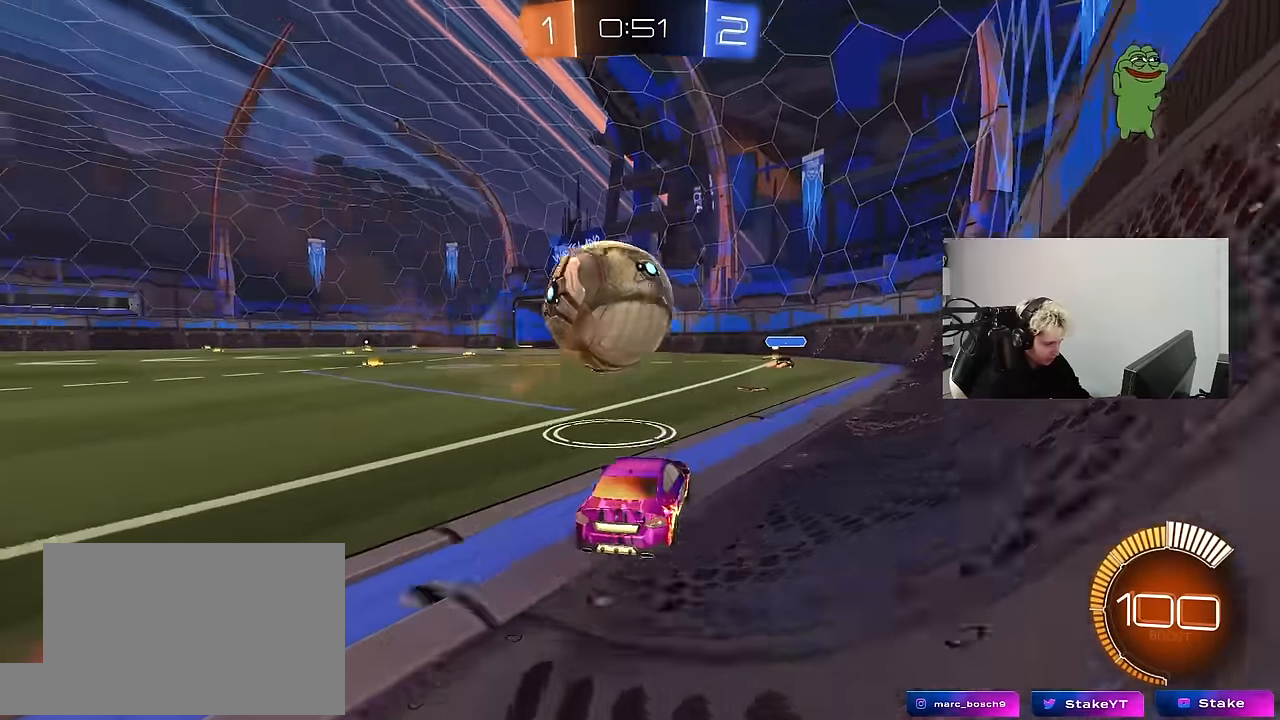
{"keys": [], "mouse": [], "mouse_move": "still", "events": [[233, "w", "down"], [383, "w", "up"]]}
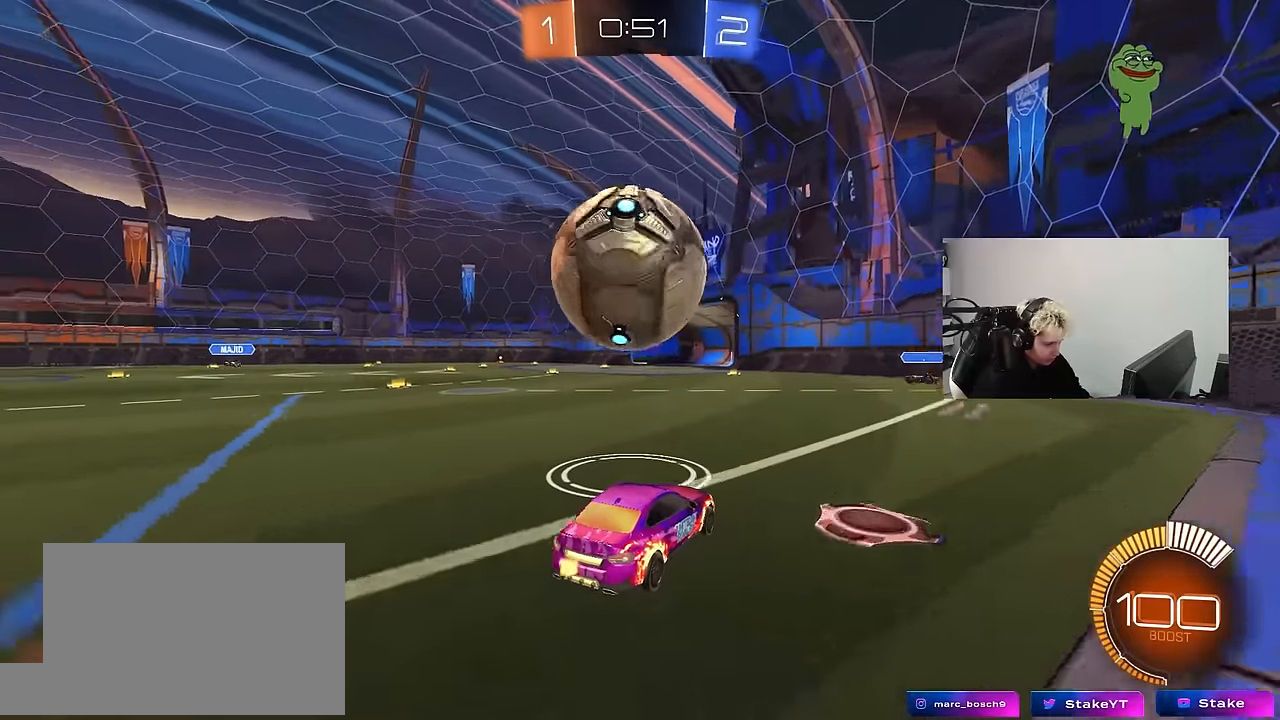
{"keys": ["d"], "mouse": ["left"], "mouse_move": "down", "events": [[16, "w", "down"], [166, "mouse_left", "down"], [200, "a", "down"], [250, "mouse_left", "up"], [300, "a", "up"], [383, "mouse_left", "down"], [433, "a", "down"], [483, "a", "up"], [483, "d", "down"], [483, "w", "up"]]}
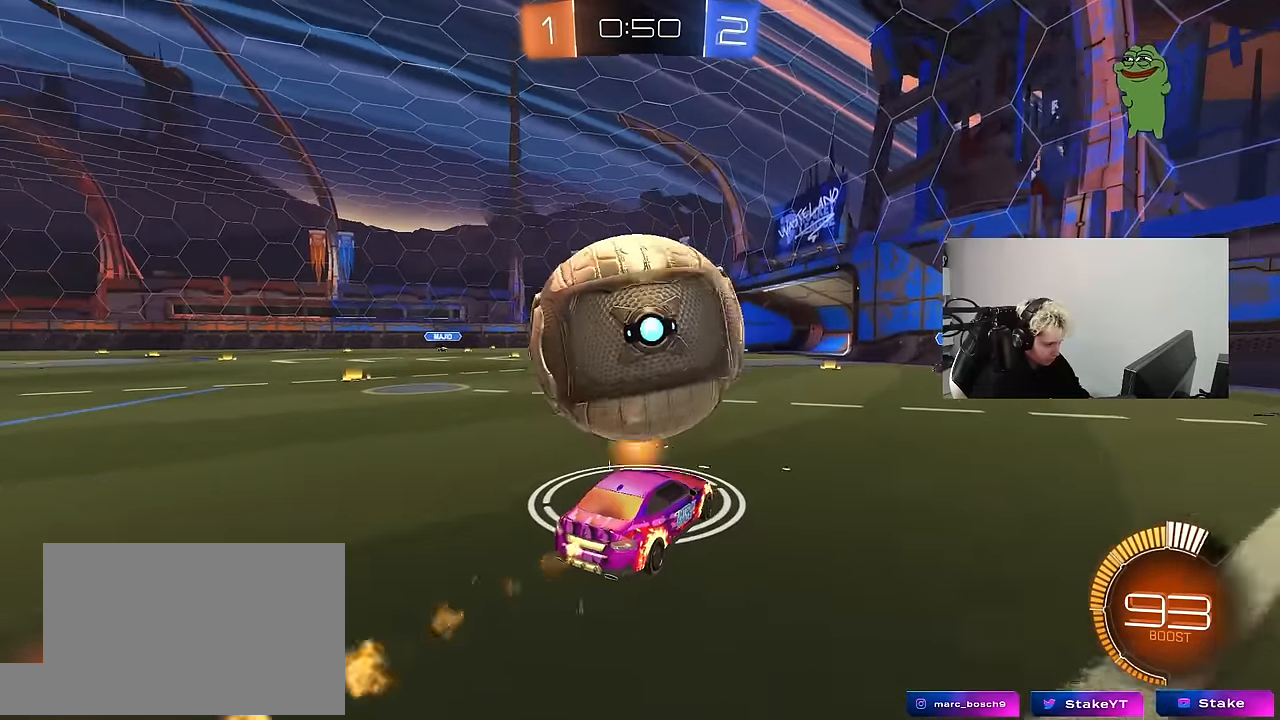
{"keys": ["a", "s"], "mouse": [], "mouse_move": "still", "events": [[83, "mouse_right", "down"], [133, "mouse_left", "up"], [166, "mouse_right", "up"], [316, "s", "down"], [366, "a", "down"], [416, "d", "up"], [450, "a", "up"], [500, "a", "down"]]}
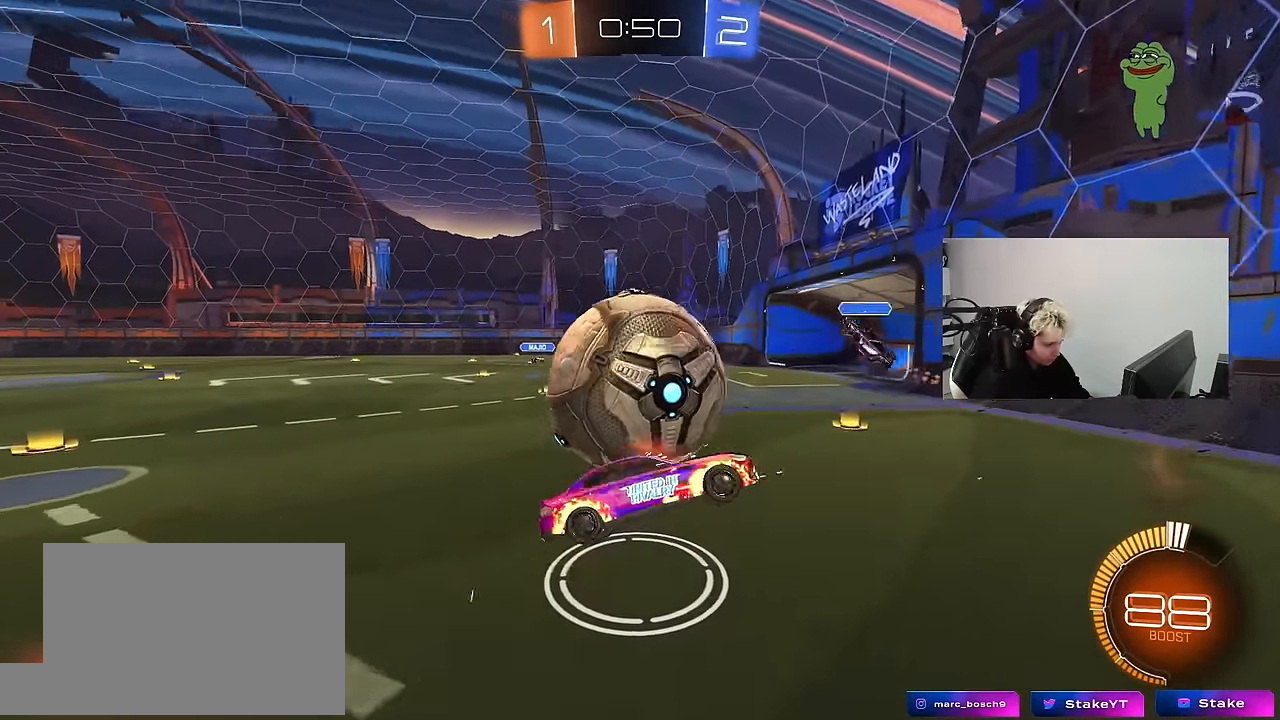
{"keys": ["a", "s", "shift"], "mouse": [], "mouse_move": "still", "events": [[100, "s", "up"], [333, "s", "down"], [466, "shift", "down"]]}
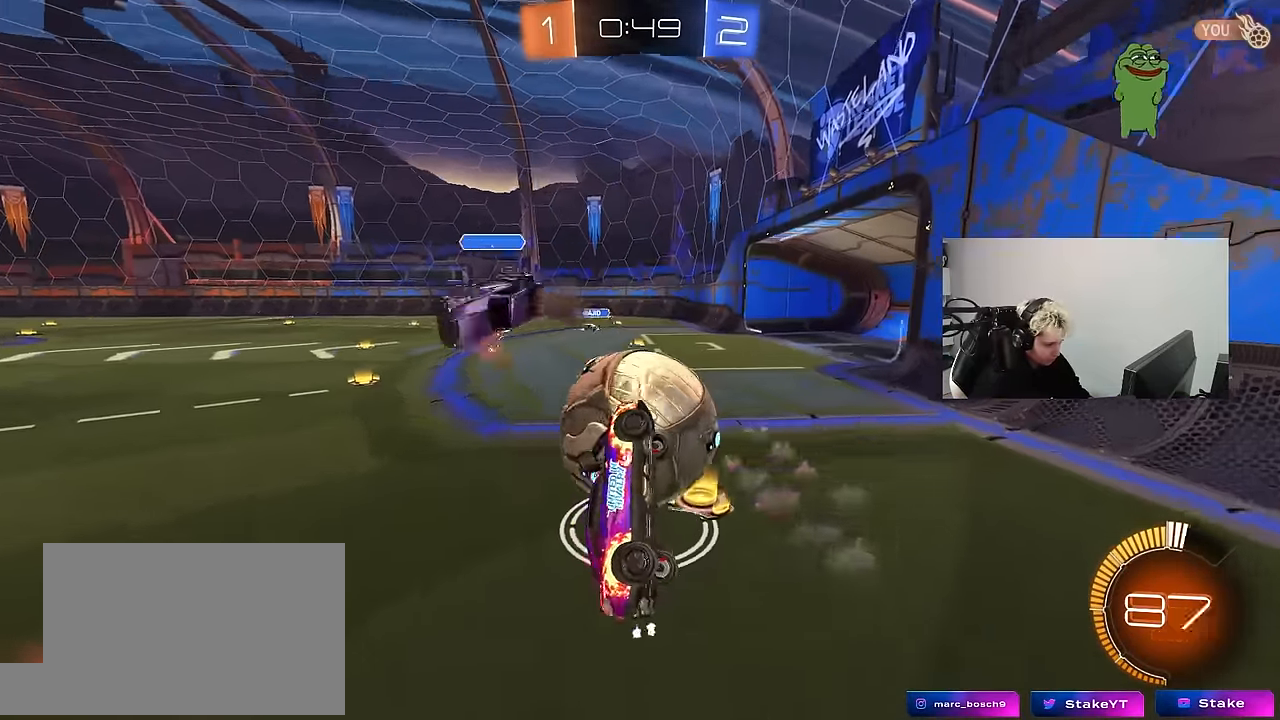
{"keys": ["d", "s", "shift"], "mouse": ["left"], "mouse_move": "right", "events": [[16, "mouse_left", "down"], [116, "s", "up"], [150, "a", "up"], [250, "w", "down"], [300, "mouse_right", "down"], [450, "d", "down"], [450, "mouse_right", "up"], [450, "w", "up"], [483, "s", "down"]]}
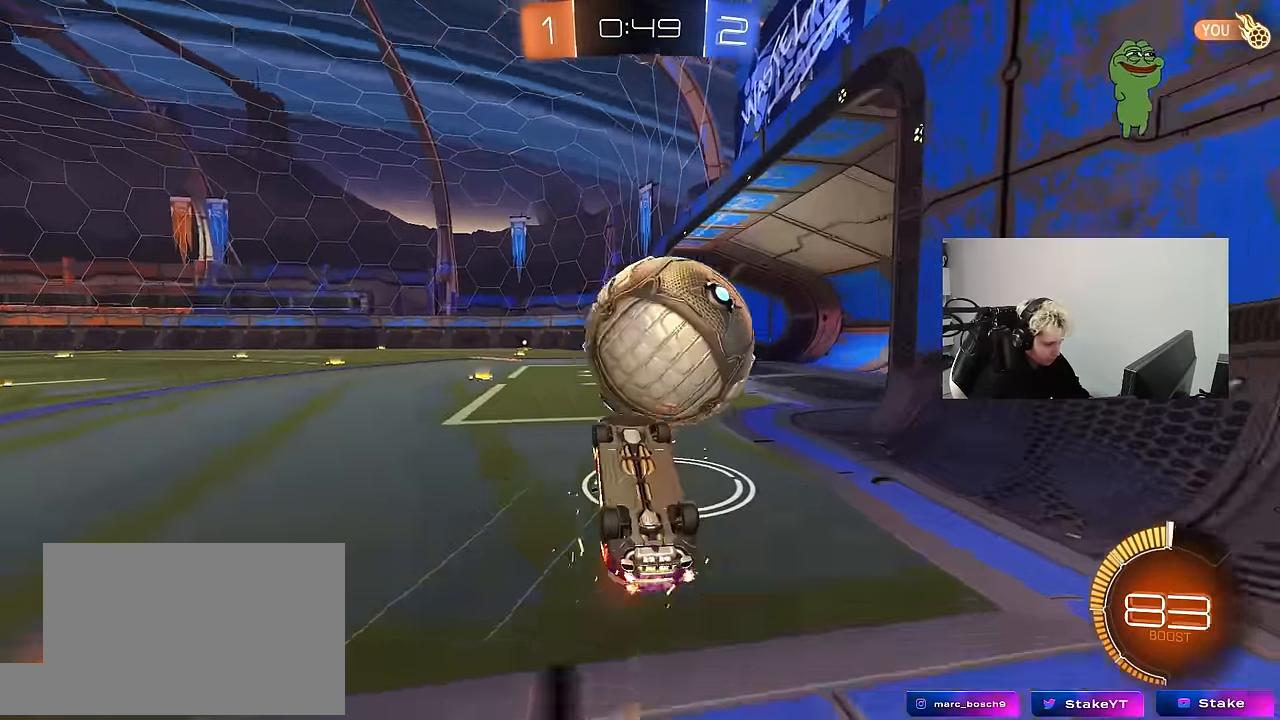
{"keys": ["d", "s"], "mouse": [], "mouse_move": "still", "events": [[500, "mouse_left", "up"], [500, "shift", "up"]]}
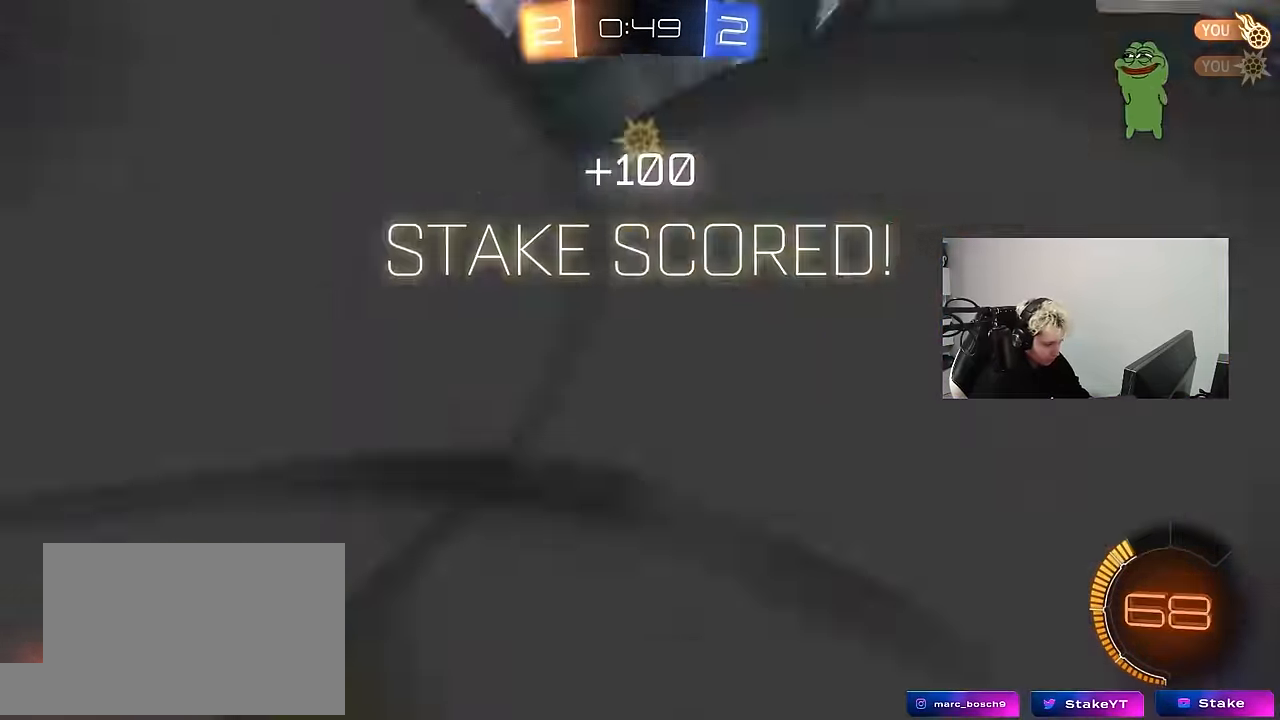
{"keys": [], "mouse": [], "mouse_move": "down-left", "events": [[100, "d", "up"], [100, "s", "up"]]}
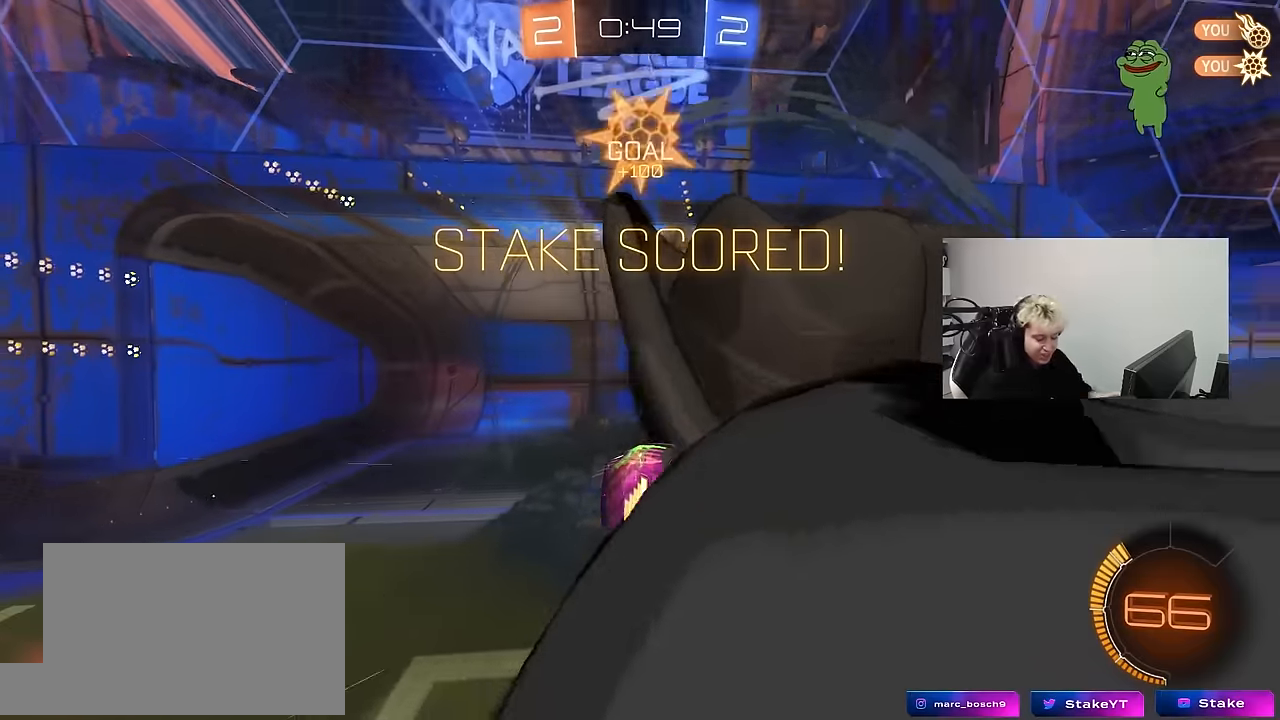
{"keys": [], "mouse": [], "mouse_move": "still", "events": []}